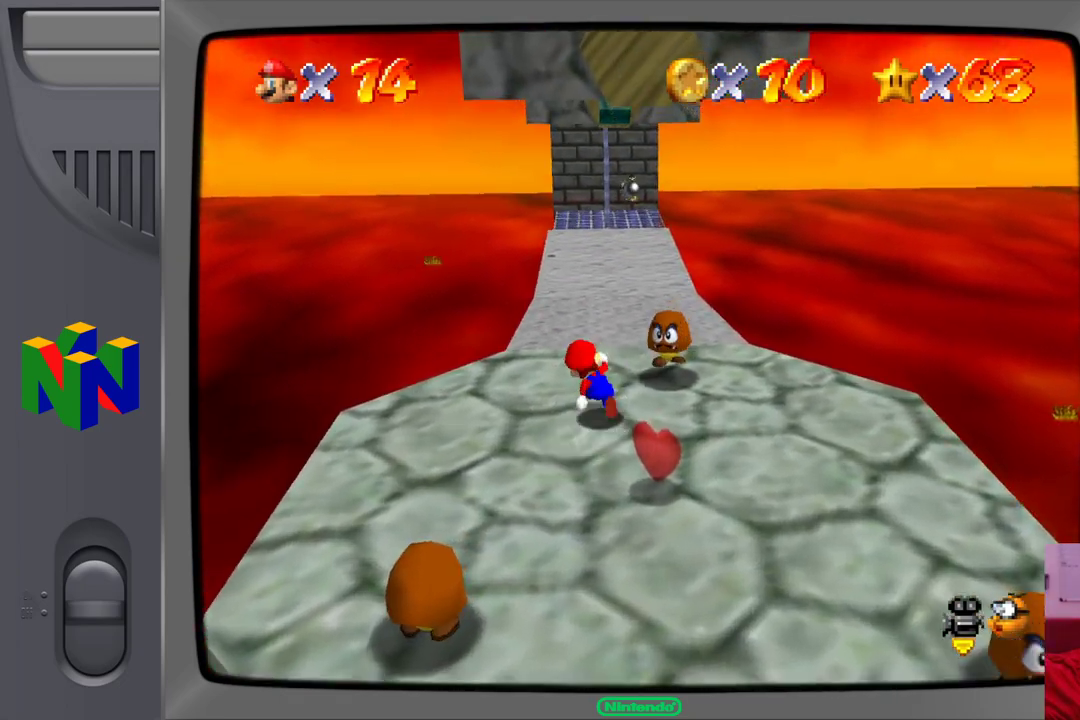
Gameplay with a controller (Nintendo layout); each line is a JSON object with the inputs held at the frame after it. "events" lists button and stick changes between this image and that frame as [ms after this image, input, new state], when the widget could be followed in between. Not read: L1 L3 R1 R3.
{"buttons": [], "left_stick": "up", "events": [[217, "left_stick", "up"]]}
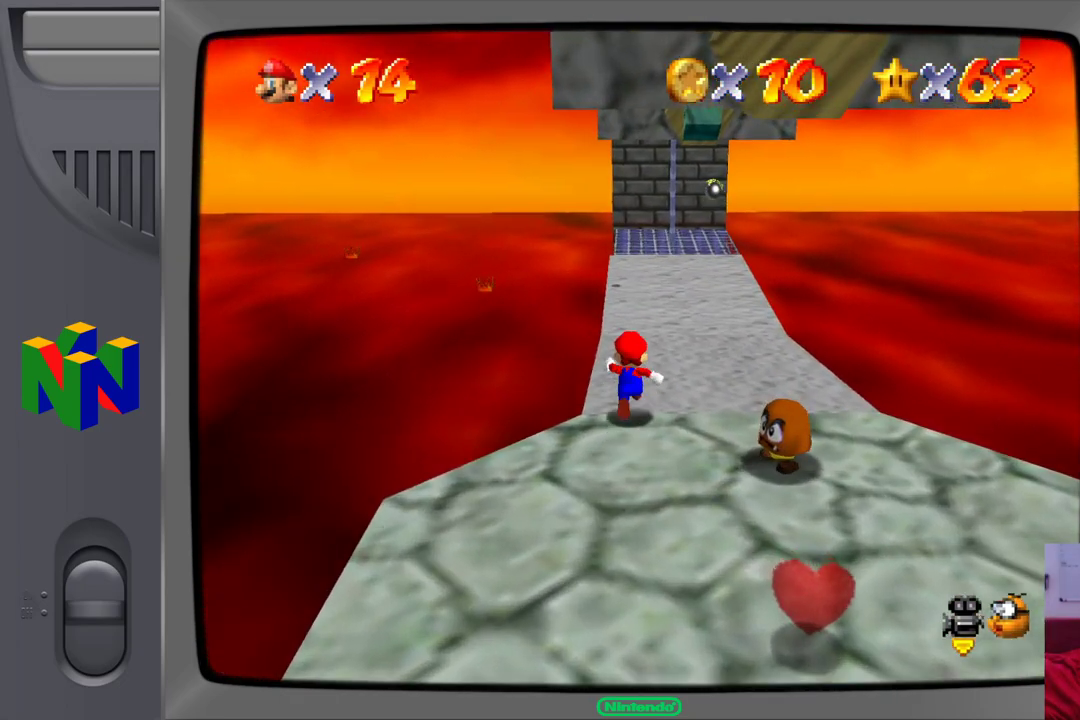
{"buttons": [], "left_stick": "up", "events": []}
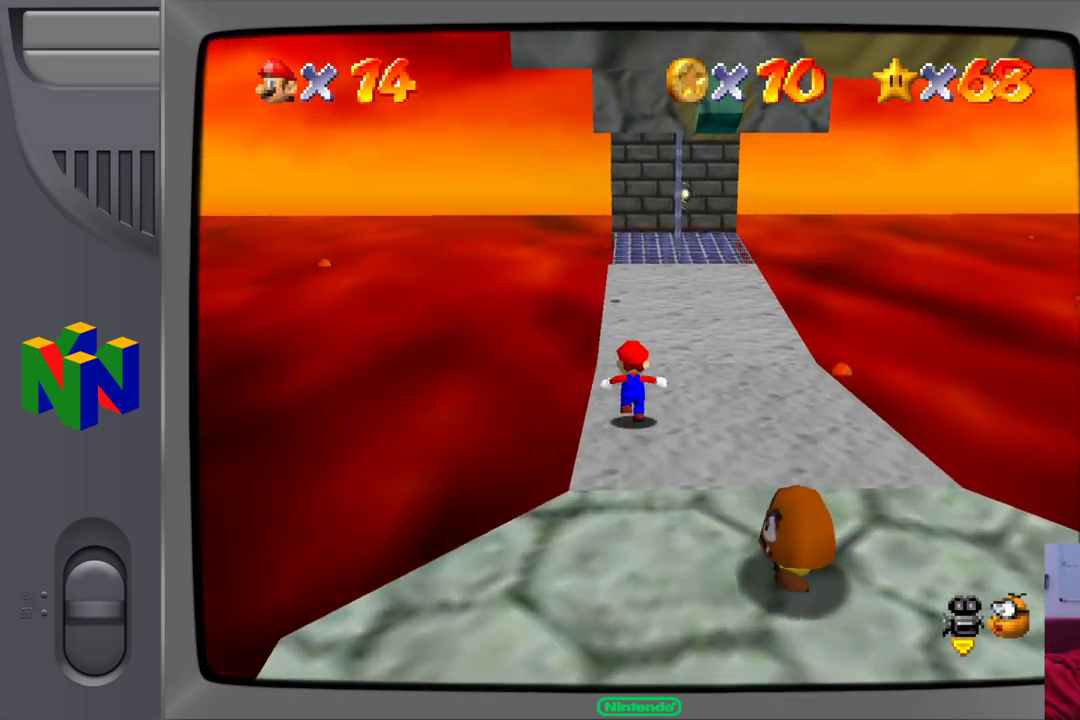
{"buttons": [], "left_stick": "up-right", "events": [[300, "left_stick", "up-right"]]}
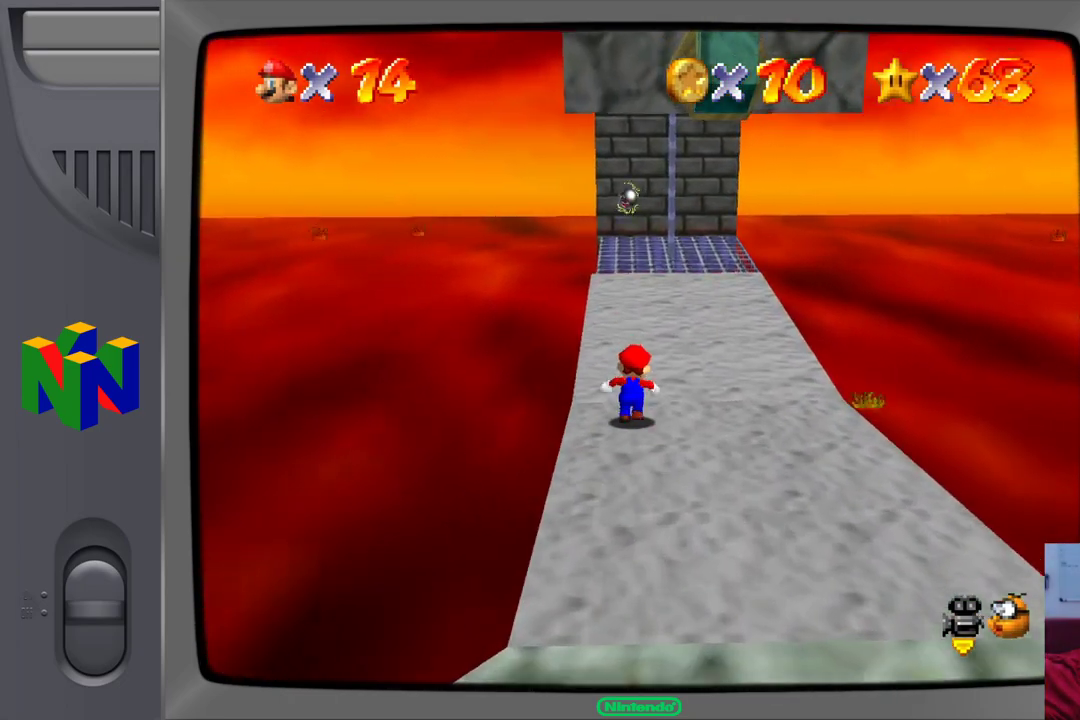
{"buttons": [], "left_stick": "up", "events": [[467, "left_stick", "up"]]}
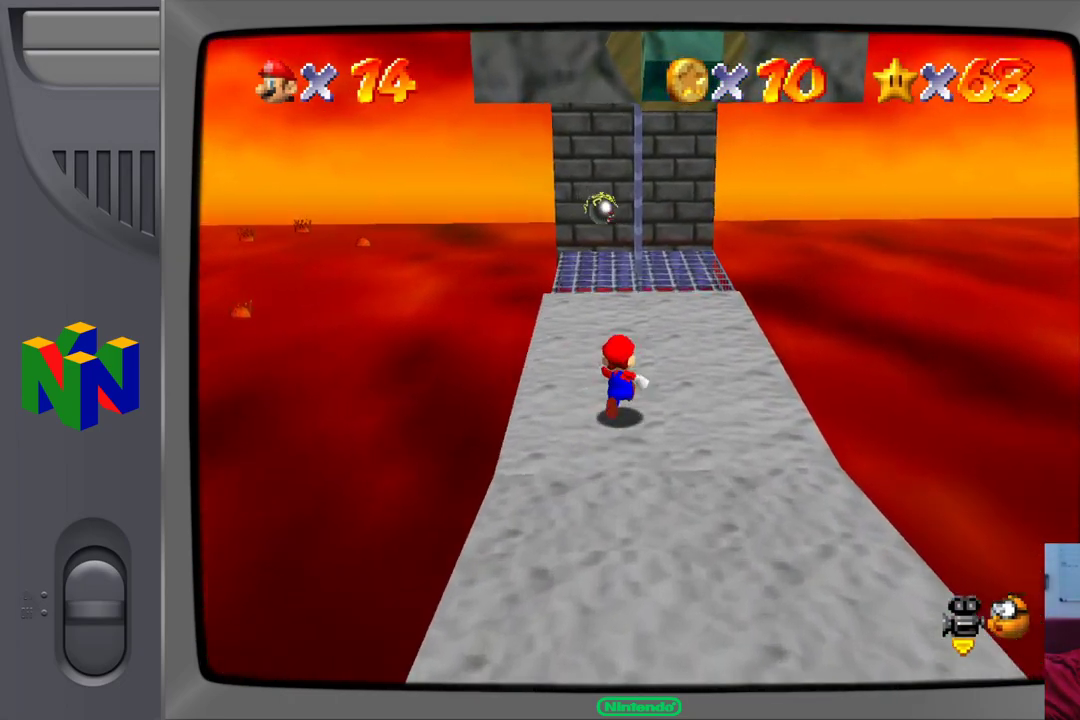
{"buttons": [], "left_stick": "up-right", "events": [[150, "A", "down"], [250, "A", "up"], [367, "left_stick", "up-right"]]}
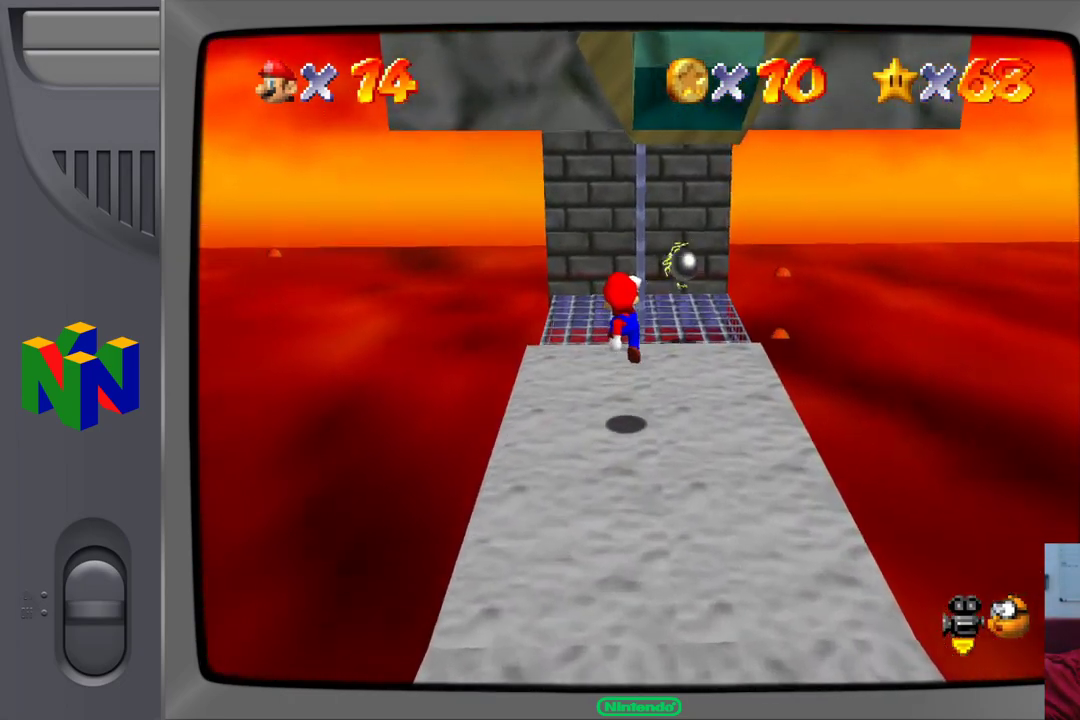
{"buttons": ["A"], "left_stick": "up-right", "events": [[33, "left_stick", "up"], [367, "A", "down"], [467, "left_stick", "up-right"]]}
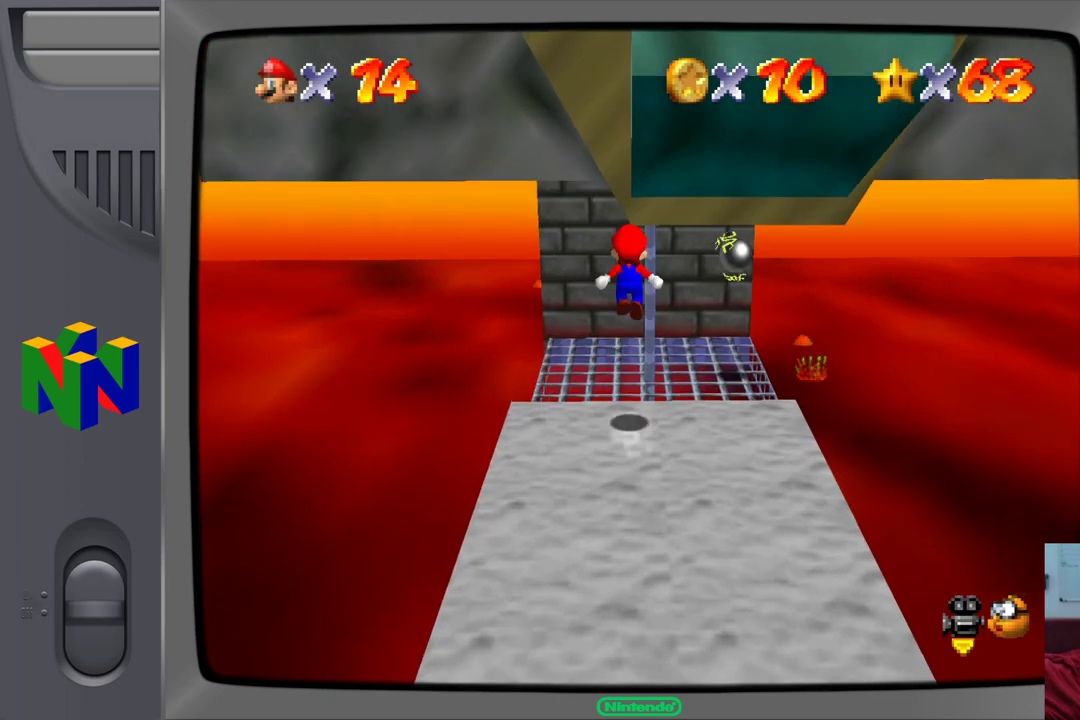
{"buttons": [], "left_stick": "up-right", "events": [[200, "A", "up"]]}
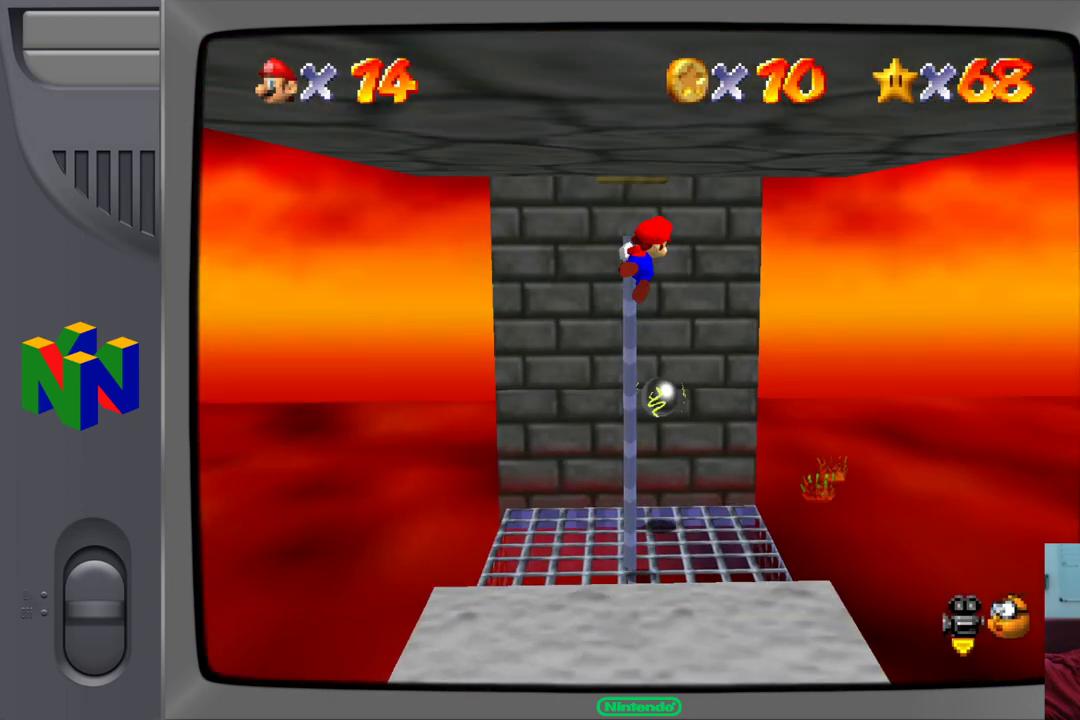
{"buttons": [], "left_stick": "up-left"}
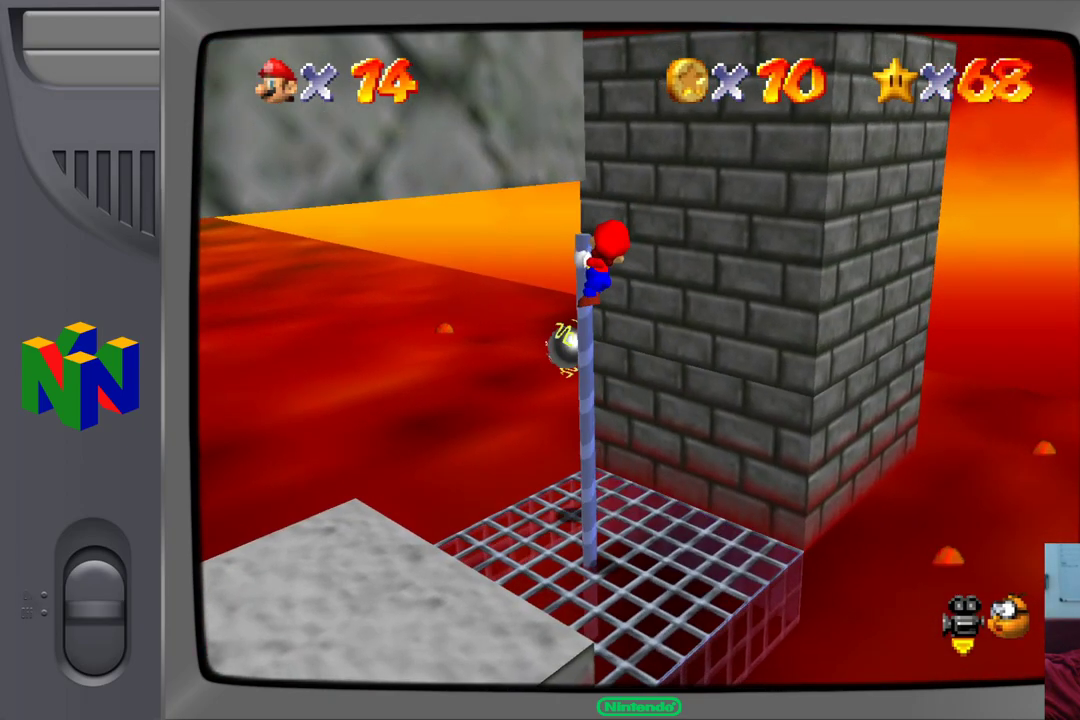
{"buttons": ["A"], "left_stick": "up", "events": [[333, "left_stick", "up"], [483, "A", "down"]]}
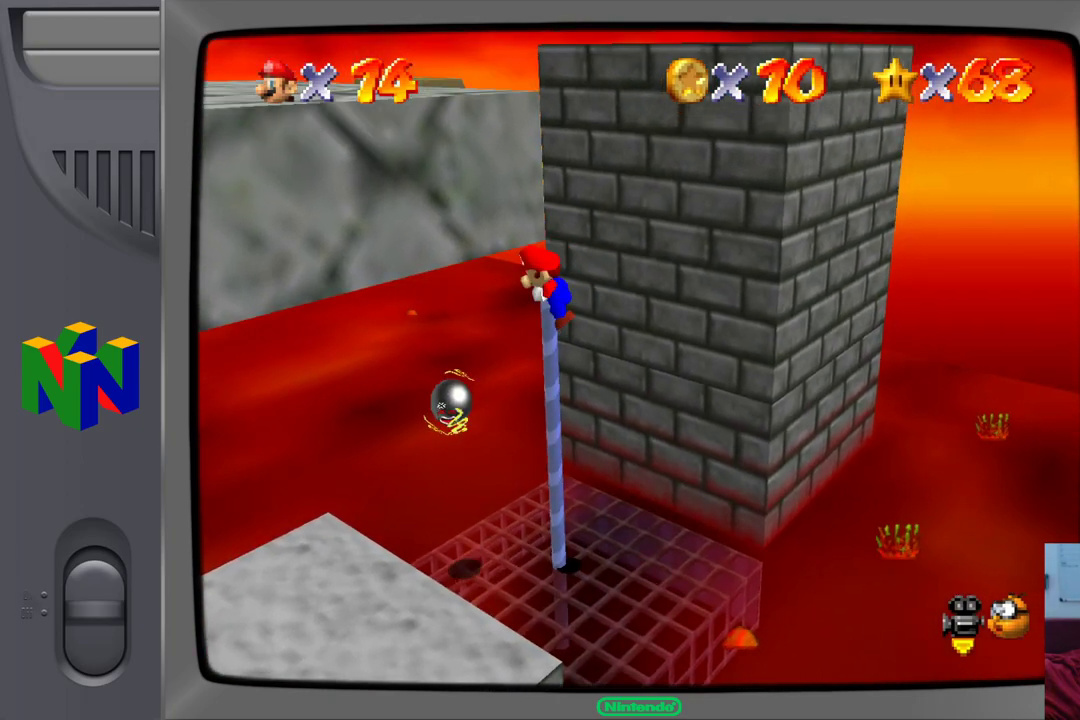
{"buttons": [], "left_stick": "up-right", "events": [[67, "left_stick", "up-right"], [350, "A", "up"]]}
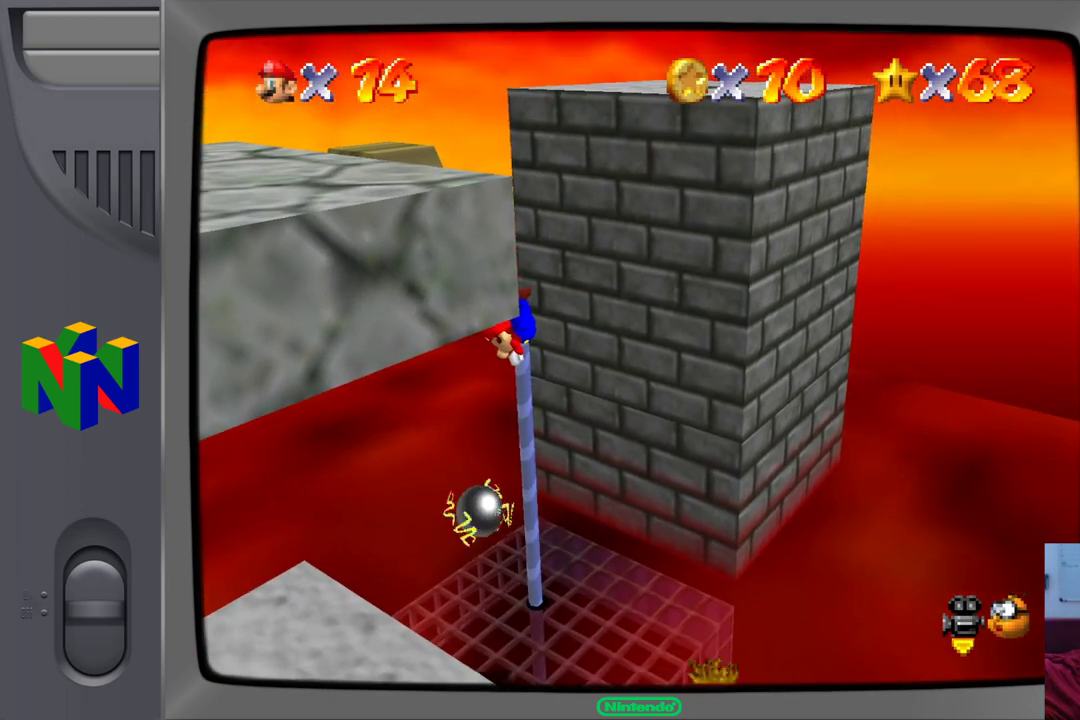
{"buttons": [], "left_stick": "down", "events": [[133, "left_stick", "right"], [283, "left_stick", "down-right"], [450, "left_stick", "down"]]}
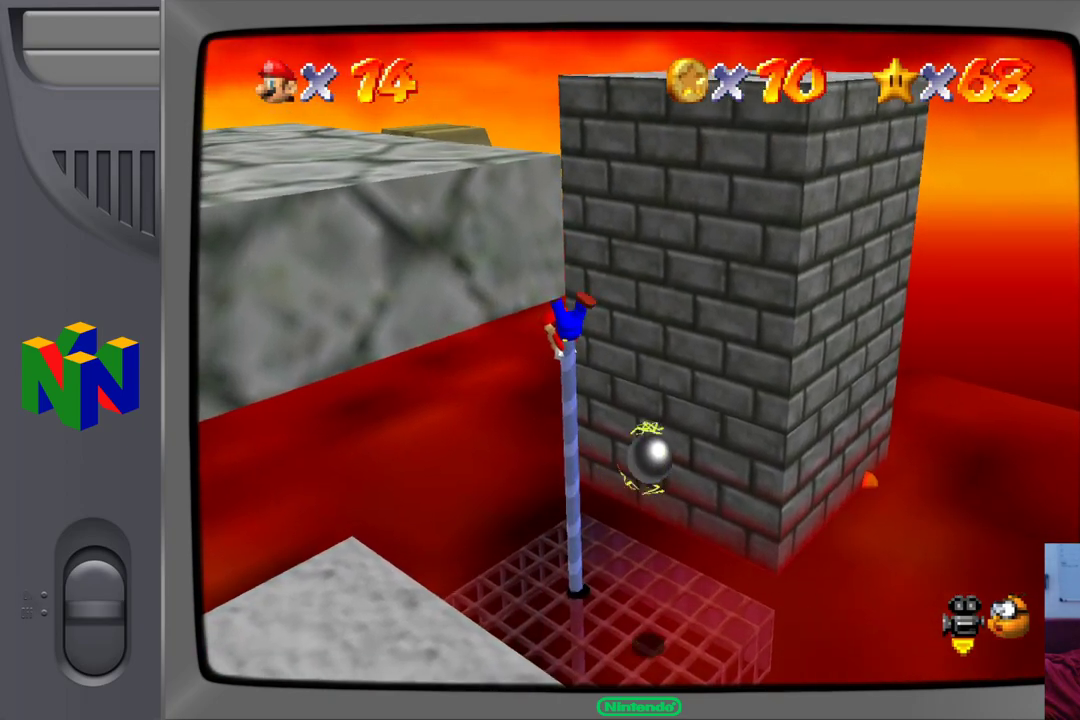
{"buttons": [], "left_stick": "center", "events": [[467, "left_stick", "center"]]}
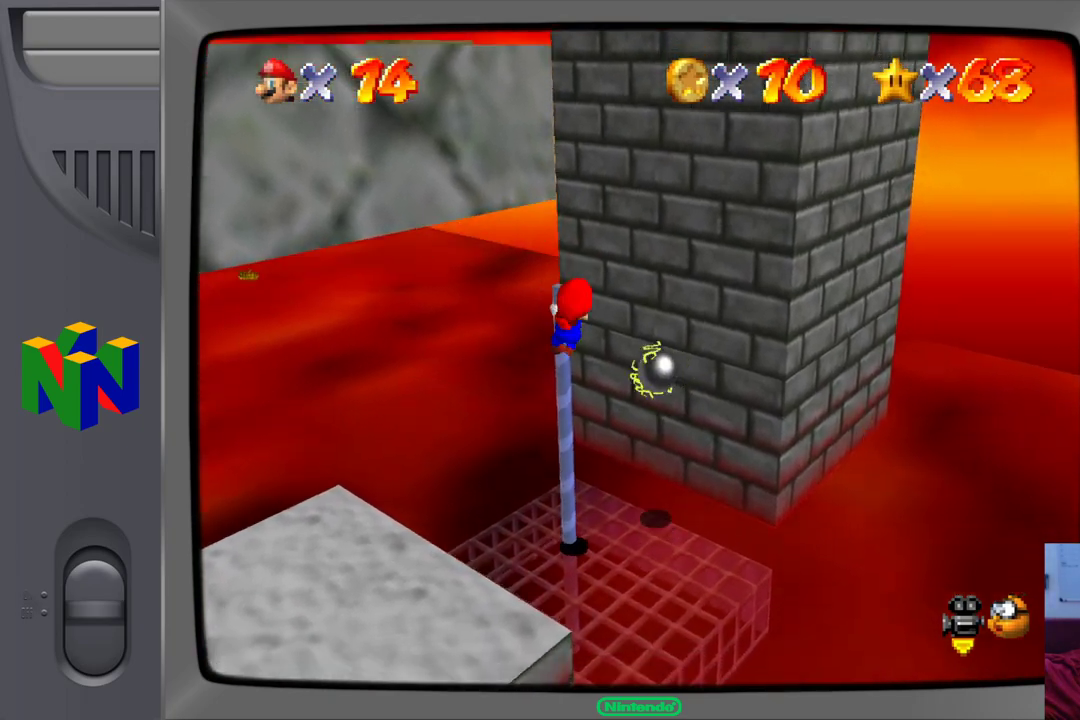
{"buttons": [], "left_stick": "up", "events": [[167, "left_stick", "up"]]}
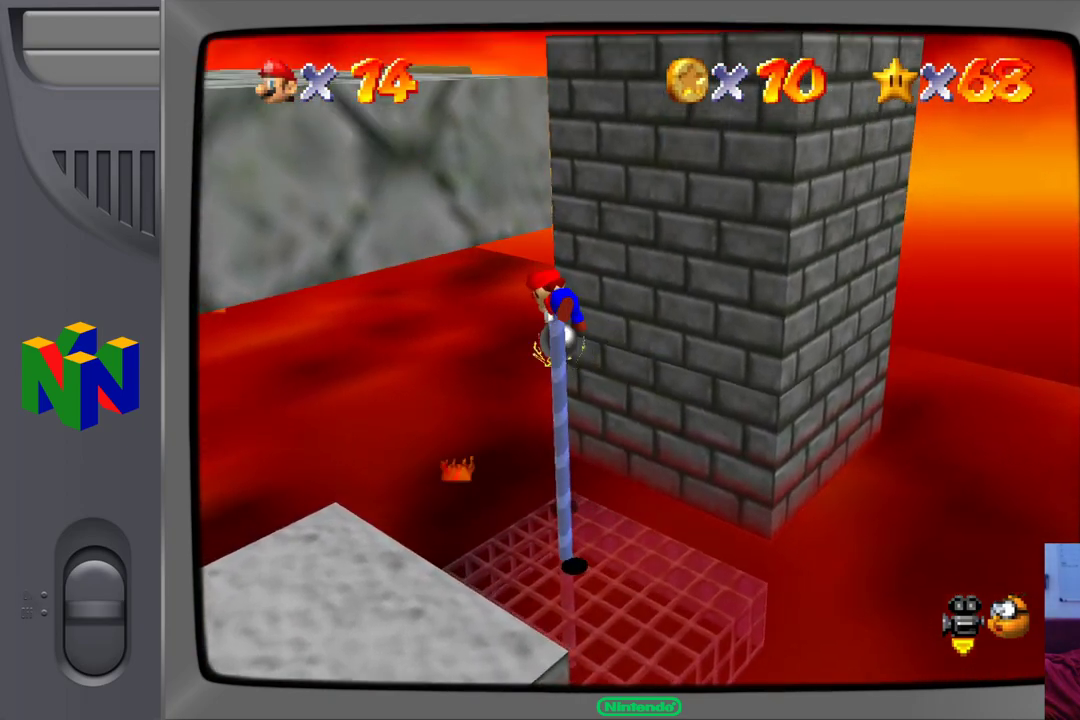
{"buttons": [], "left_stick": "down-right", "events": [[200, "left_stick", "center"], [400, "left_stick", "down-right"]]}
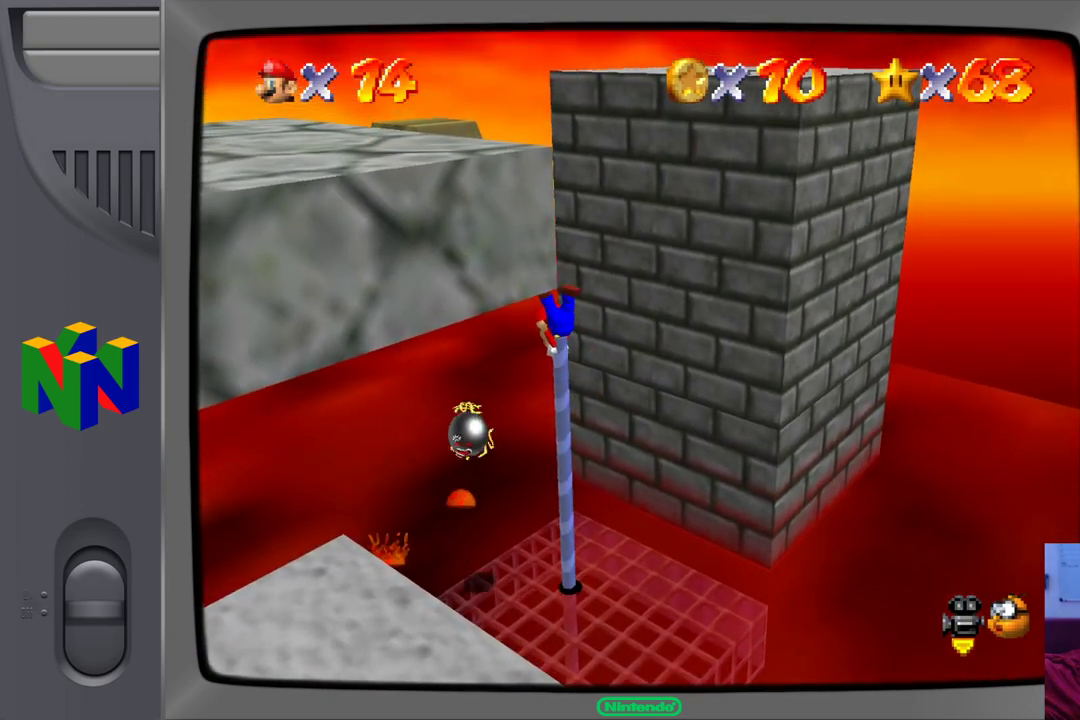
{"buttons": ["C_RIGHT"], "left_stick": "center", "events": [[367, "left_stick", "center"], [400, "C_RIGHT", "down"]]}
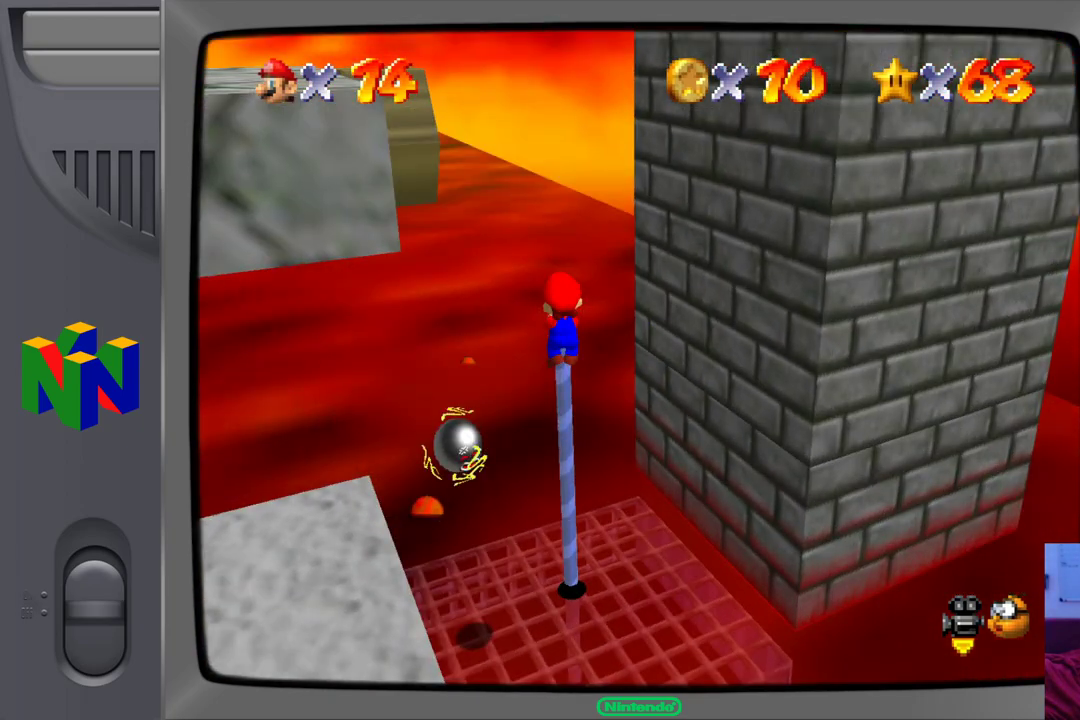
{"buttons": [], "left_stick": "center", "events": [[67, "C_RIGHT", "up"]]}
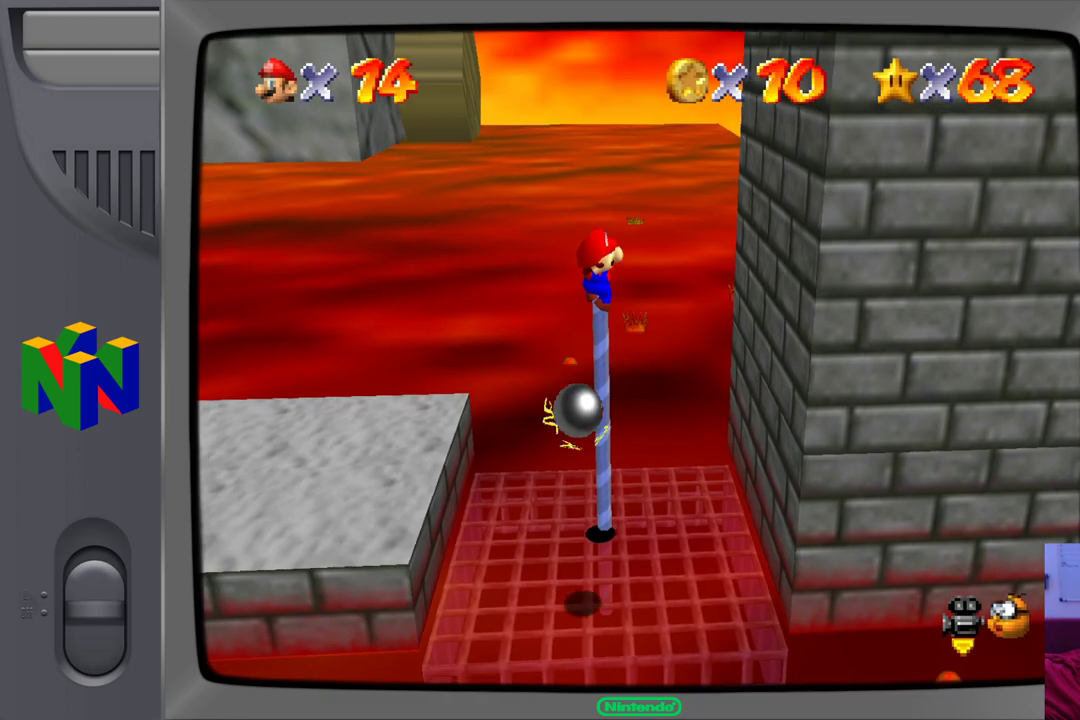
{"buttons": [], "left_stick": "right", "events": [[83, "left_stick", "right"]]}
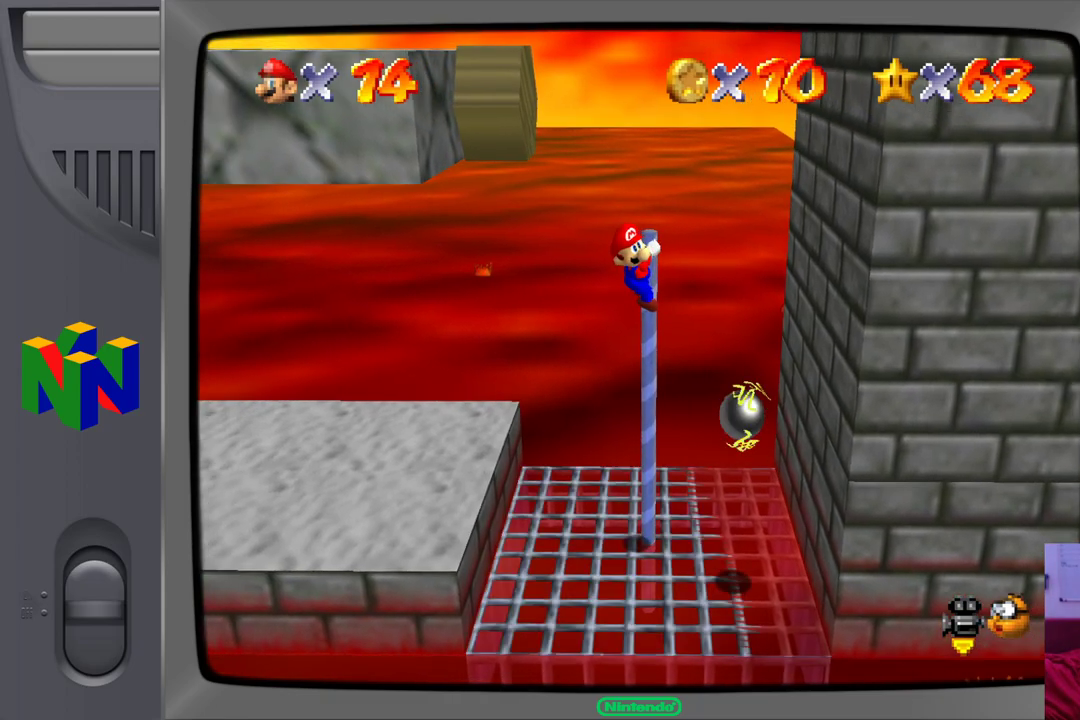
{"buttons": [], "left_stick": "center", "events": [[350, "left_stick", "center"]]}
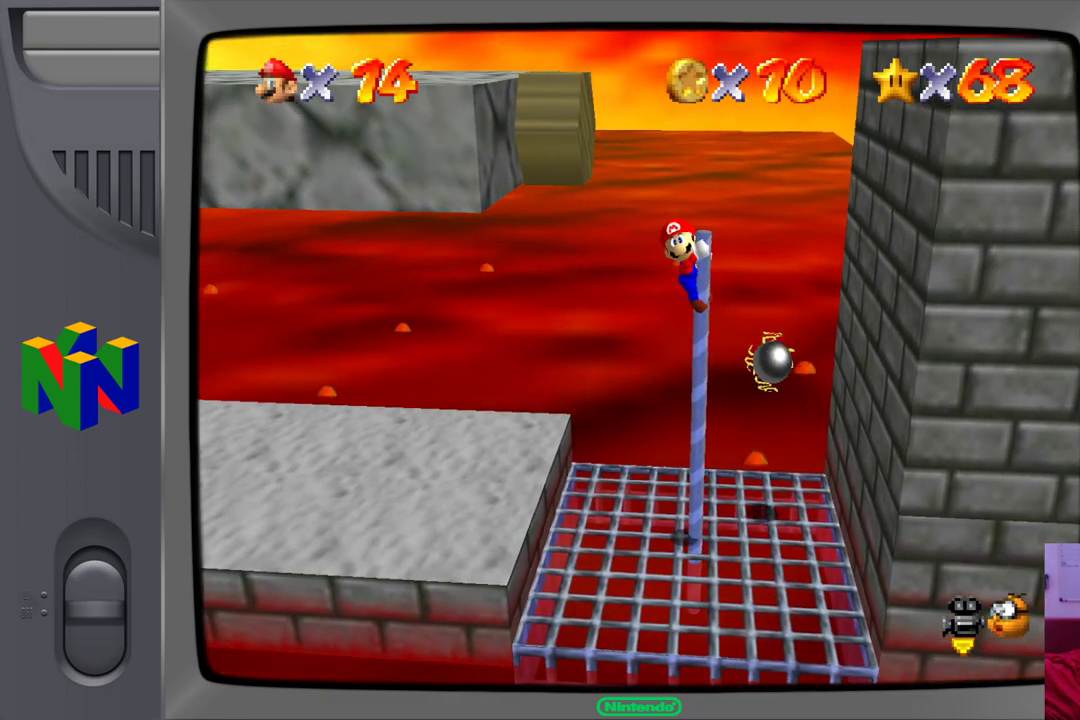
{"buttons": [], "left_stick": "left", "events": [[300, "left_stick", "left"]]}
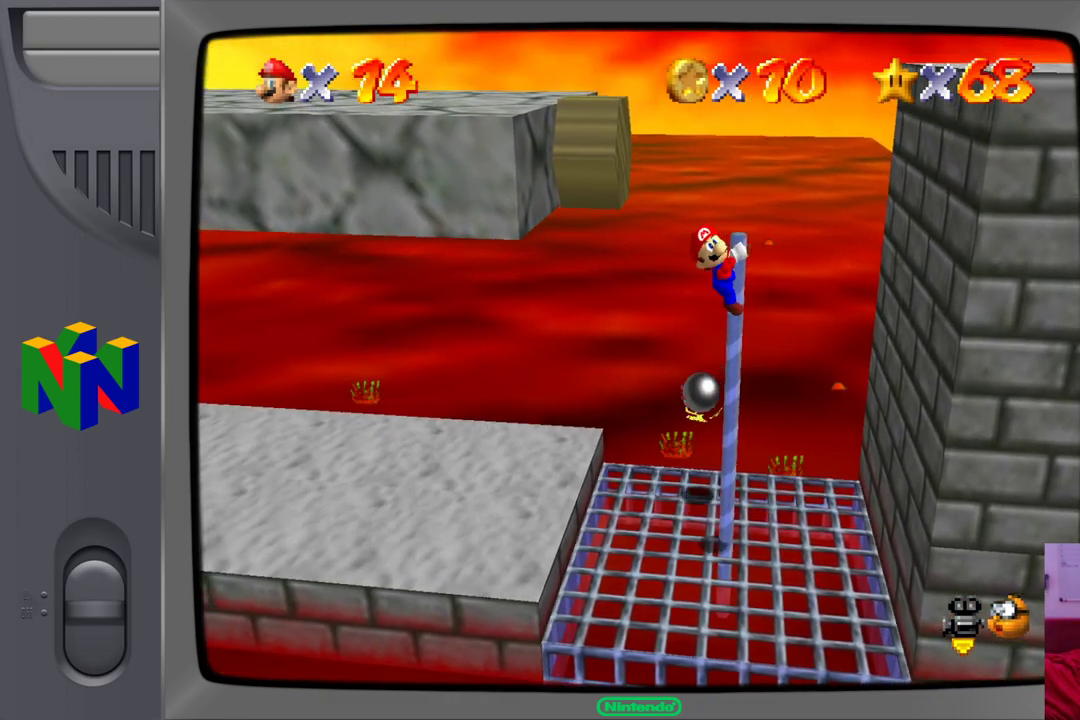
{"buttons": [], "left_stick": "left", "events": []}
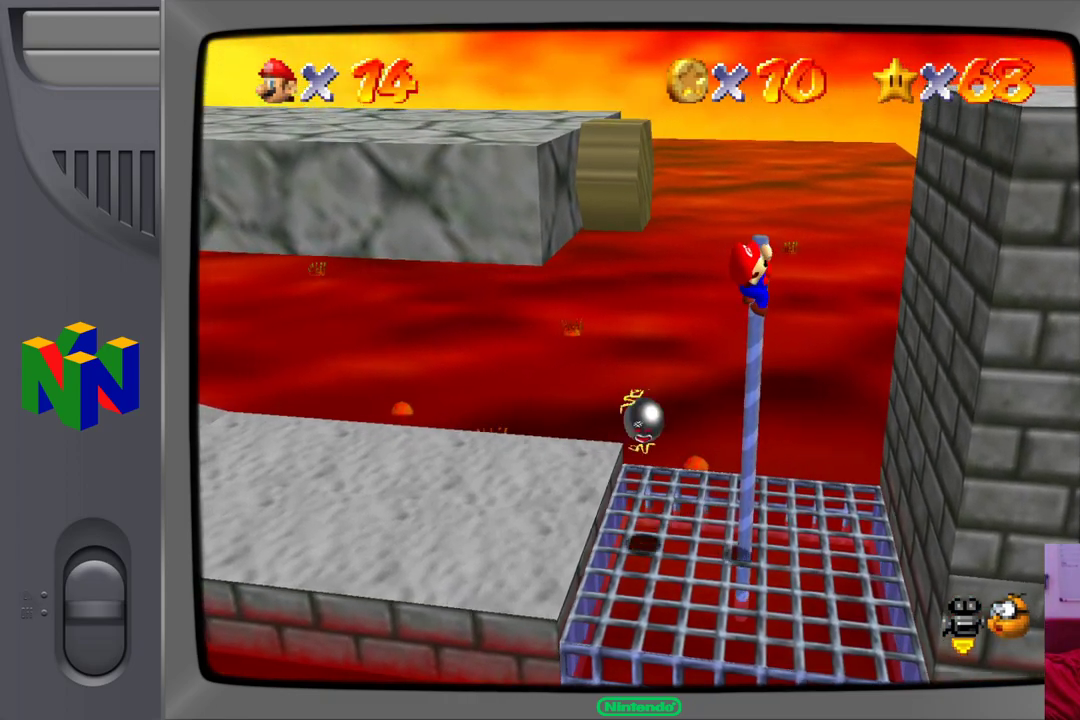
{"buttons": [], "left_stick": "left", "events": []}
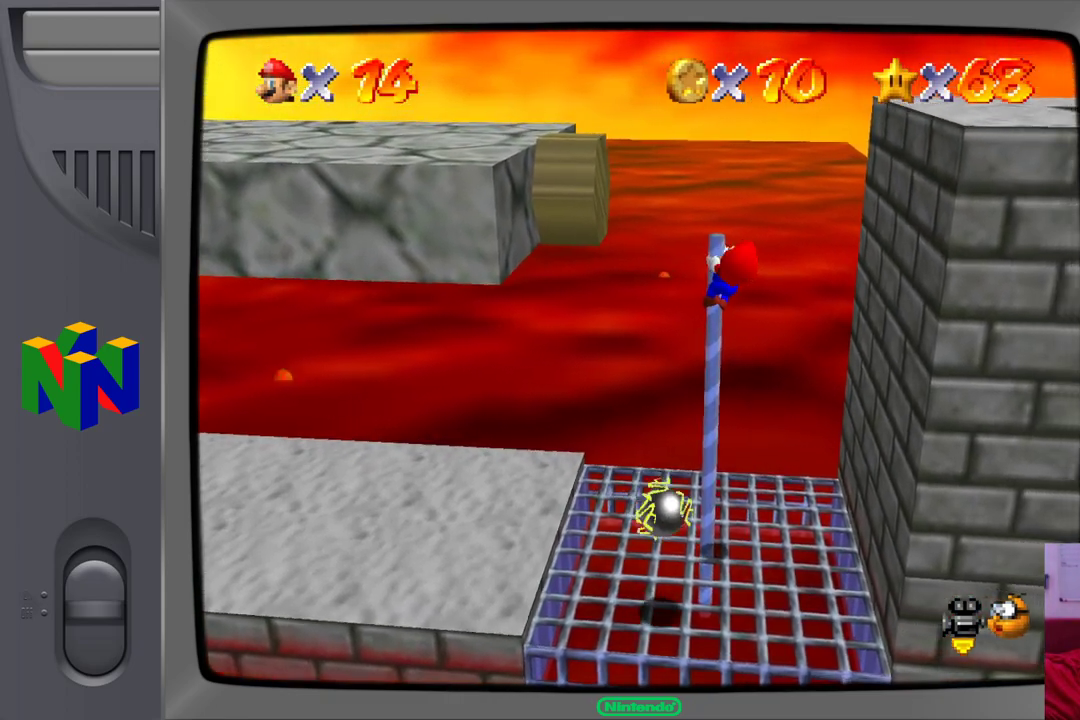
{"buttons": [], "left_stick": "left", "events": []}
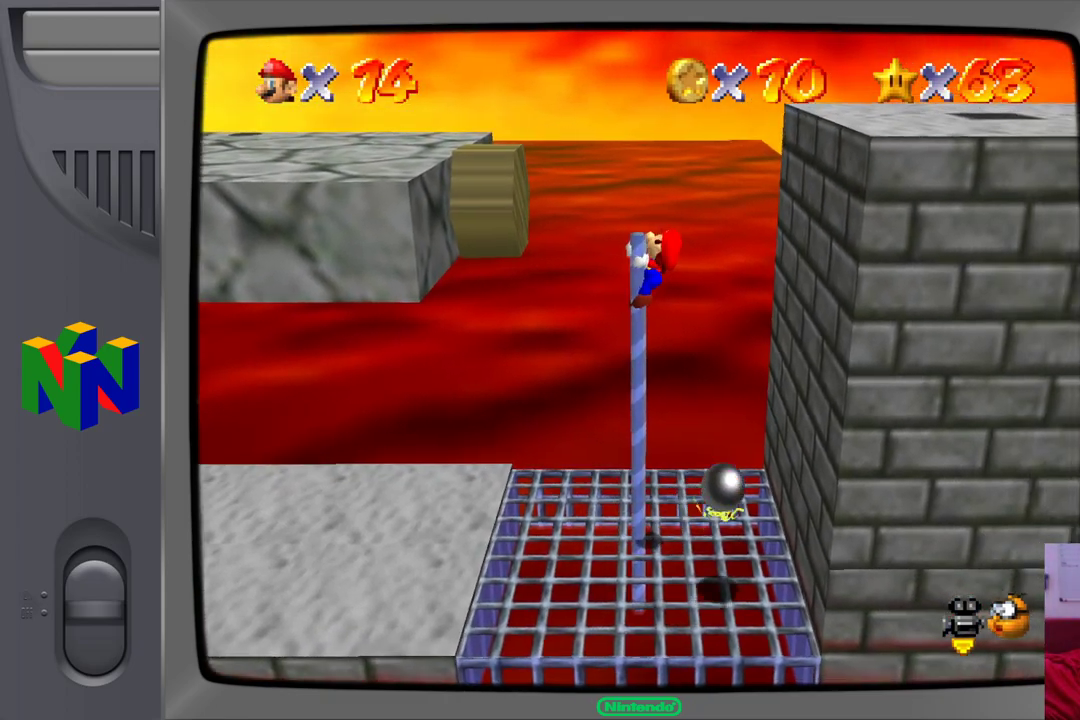
{"buttons": ["A"], "left_stick": "right", "events": [[67, "left_stick", "center"], [267, "left_stick", "right"], [367, "A", "down"]]}
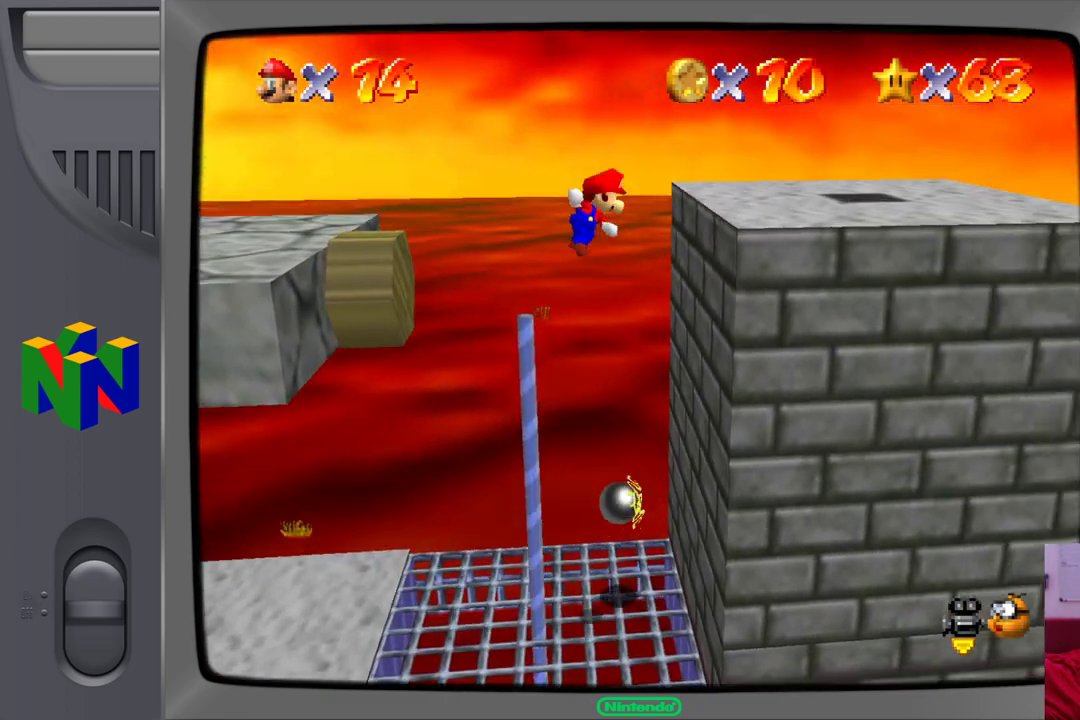
{"buttons": [], "left_stick": "center", "events": [[317, "A", "up"], [333, "left_stick", "center"]]}